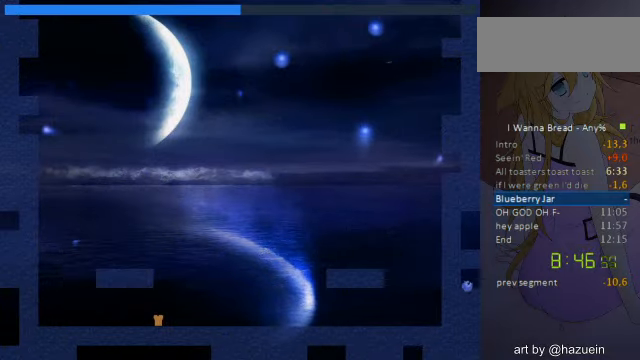
Gameplay with keyboard; each line is a JSON object with the keys held at the frame after it. "events" lists presses ("down") and releases ("up") of "a", "down", "left", "r", "right", "up" and "z" between this image and that frame as [ms after this image, input, new state], when the widget could be followed in between. No other keys are recorded. Mouse input is not recorded. Not read: other_keys.
{"keys": [], "events": []}
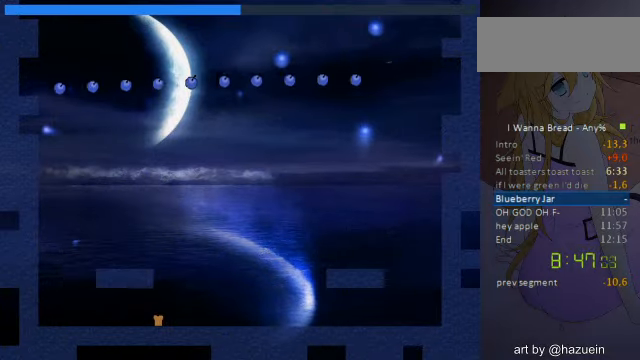
{"keys": [], "events": [[280, "left", "down"], [480, "left", "up"]]}
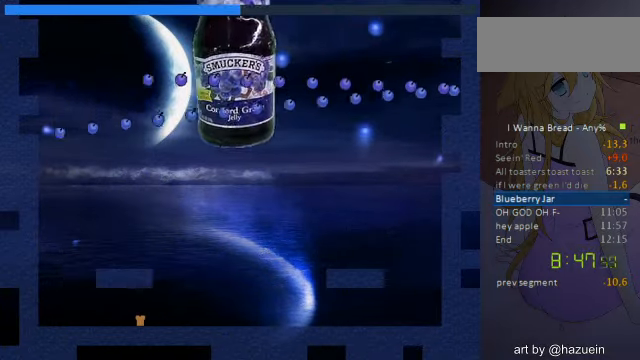
{"keys": [], "events": [[400, "right", "down"], [440, "right", "up"]]}
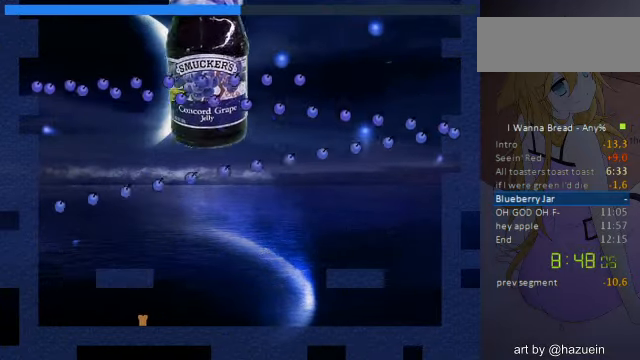
{"keys": [], "events": []}
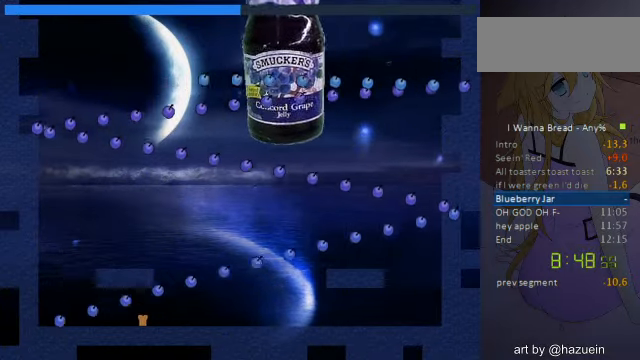
{"keys": ["right"], "events": [[280, "right", "down"]]}
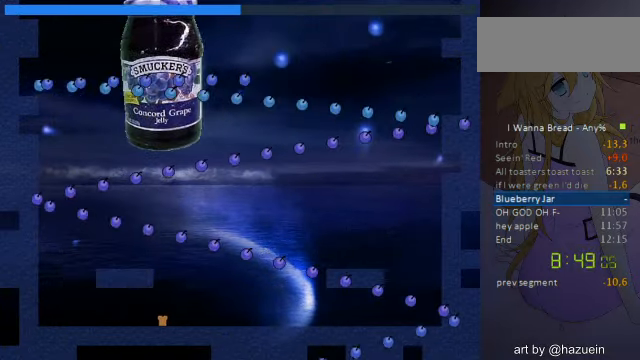
{"keys": ["left"], "events": [[40, "right", "up"], [480, "left", "down"]]}
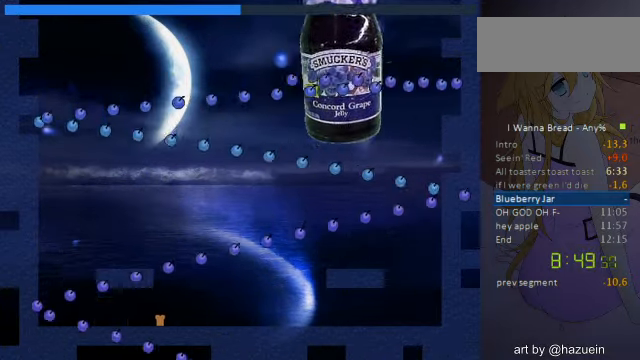
{"keys": ["right"], "events": [[120, "left", "up"], [400, "right", "down"]]}
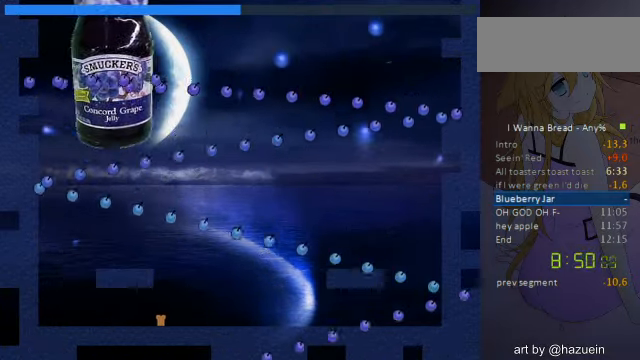
{"keys": [], "events": [[280, "right", "up"]]}
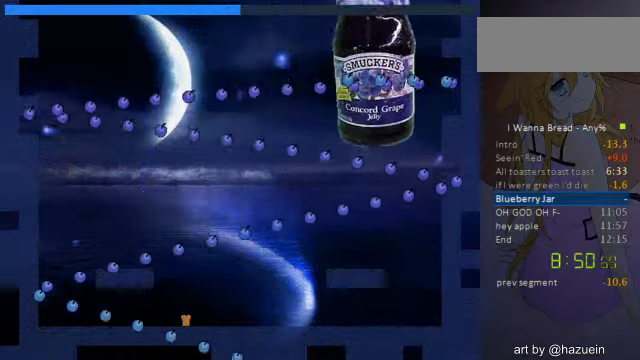
{"keys": [], "events": [[80, "right", "down"], [160, "right", "up"]]}
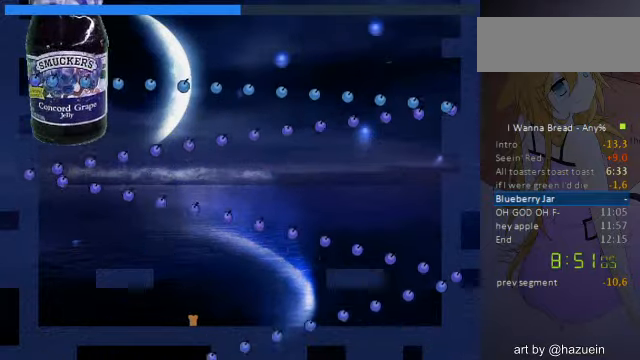
{"keys": [], "events": [[40, "right", "down"], [240, "right", "up"]]}
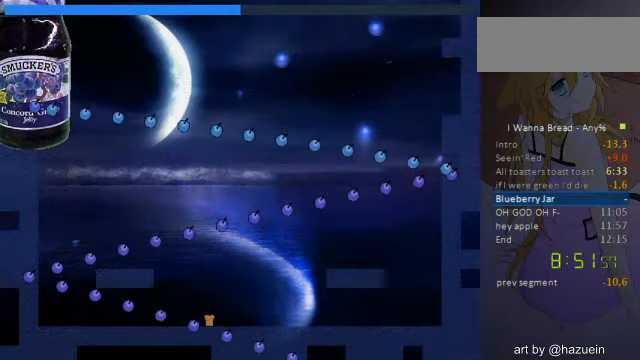
{"keys": [], "events": []}
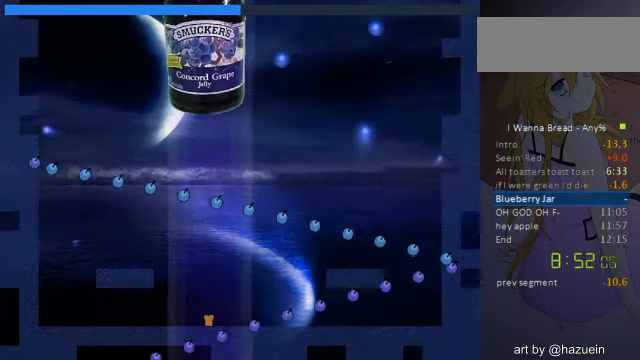
{"keys": [], "events": [[40, "left", "down"], [480, "left", "up"]]}
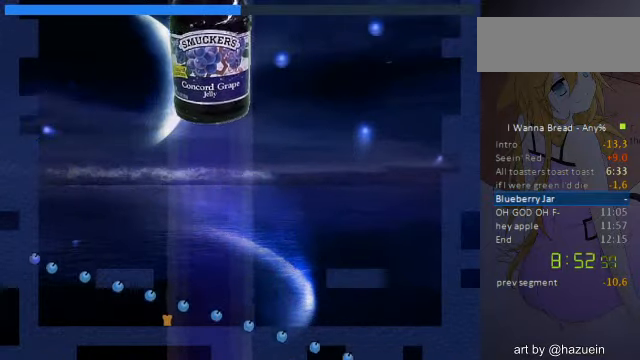
{"keys": [], "events": [[240, "left", "down"], [440, "right", "down"], [480, "left", "up"], [480, "right", "up"]]}
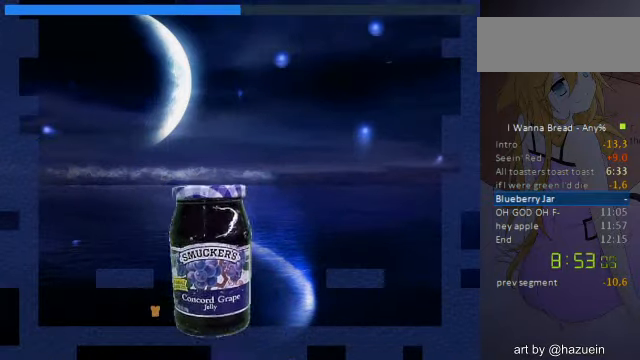
{"keys": [], "events": [[40, "z", "down"], [80, "z", "up"], [120, "z", "down"], [160, "z", "up"], [200, "z", "down"], [240, "z", "up"], [280, "z", "down"], [400, "z", "up"], [440, "z", "down"], [520, "z", "up"]]}
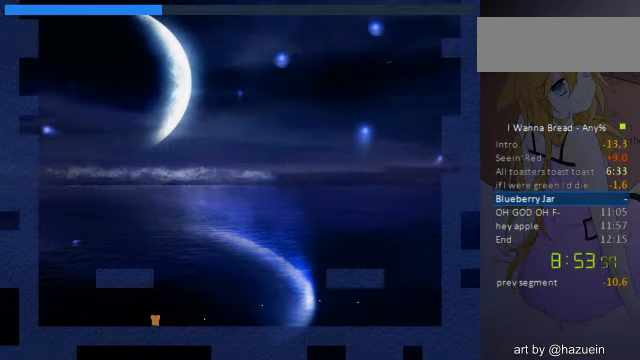
{"keys": [], "events": []}
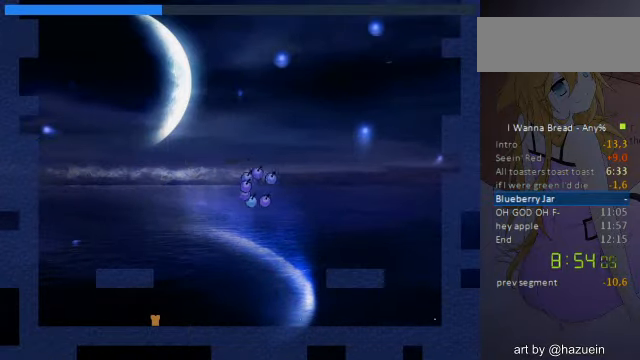
{"keys": [], "events": []}
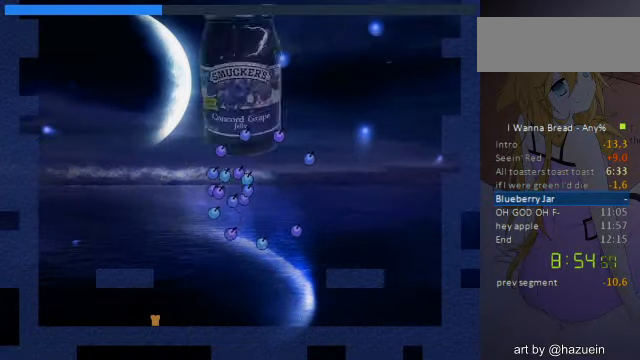
{"keys": [], "events": []}
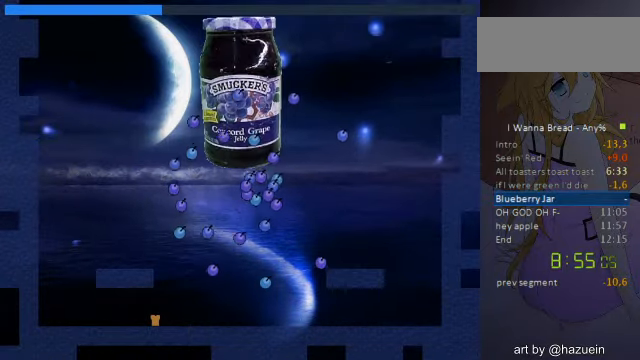
{"keys": [], "events": [[280, "left", "down"], [520, "left", "up"]]}
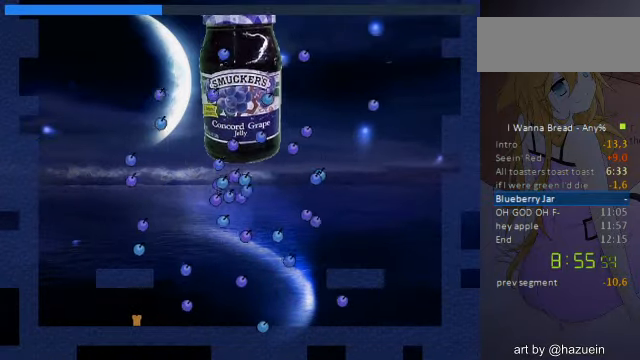
{"keys": [], "events": []}
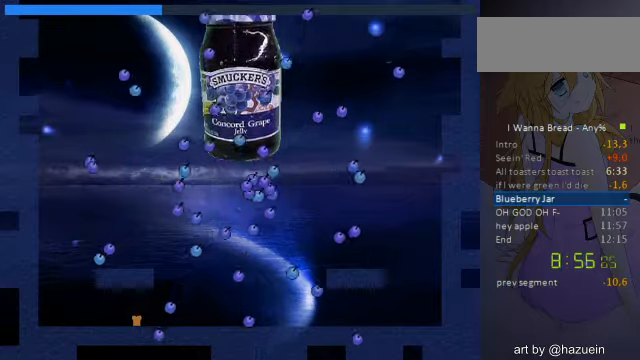
{"keys": ["right"], "events": [[320, "right", "down"]]}
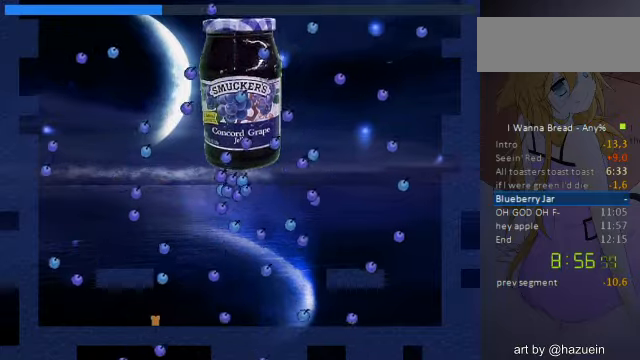
{"keys": [], "events": [[120, "right", "up"]]}
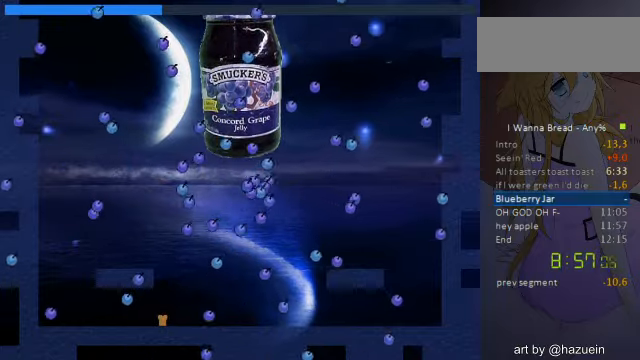
{"keys": ["left"], "events": [[480, "left", "down"]]}
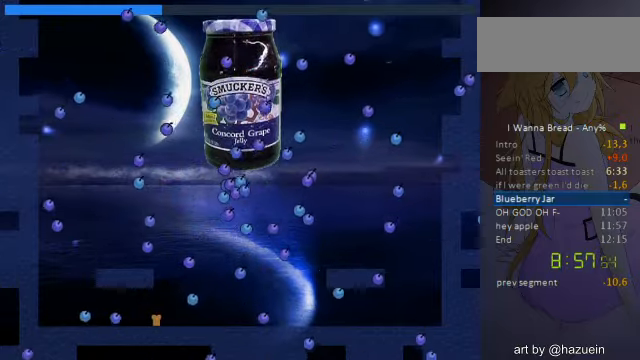
{"keys": [], "events": [[320, "left", "up"]]}
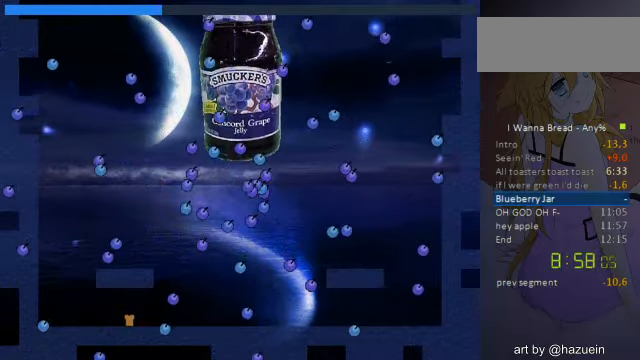
{"keys": ["right"], "events": [[400, "right", "down"]]}
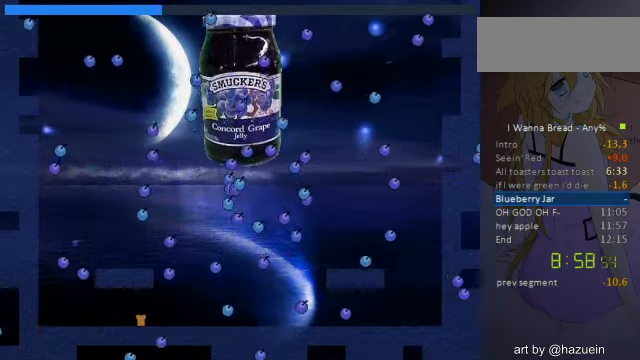
{"keys": [], "events": [[280, "right", "up"]]}
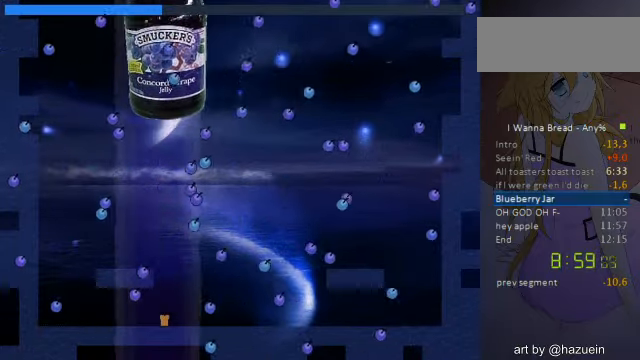
{"keys": ["right"], "events": [[240, "right", "down"]]}
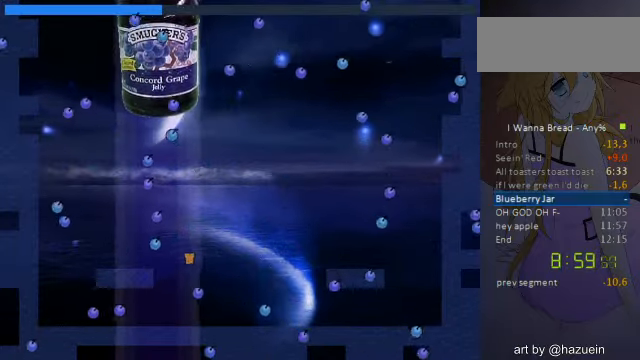
{"keys": ["z"], "events": [[400, "right", "up"], [440, "left", "down"], [440, "z", "down"], [480, "left", "up"]]}
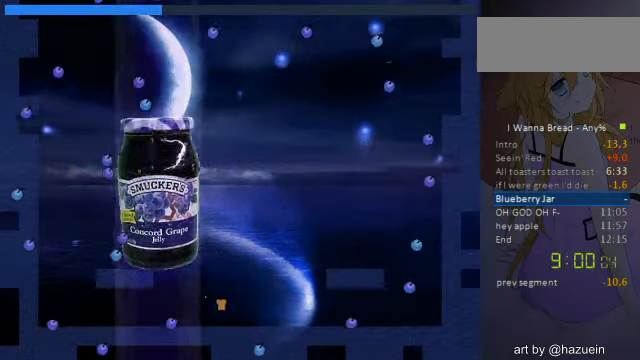
{"keys": [], "events": [[40, "z", "up"], [80, "z", "down"], [160, "z", "up"], [200, "z", "down"], [280, "z", "up"], [320, "z", "down"], [400, "z", "up"], [480, "z", "down"], [520, "z", "up"]]}
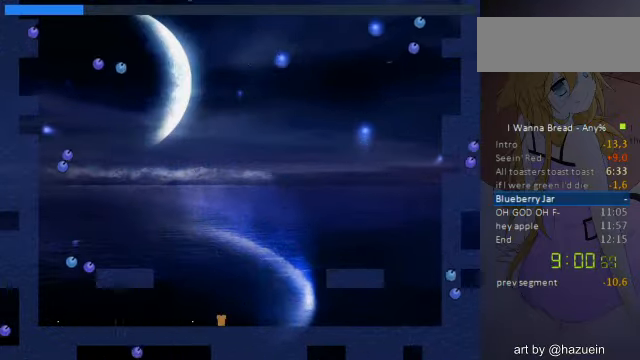
{"keys": ["left"], "events": [[440, "left", "down"]]}
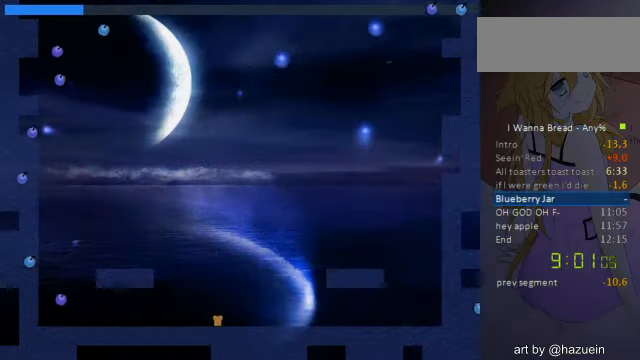
{"keys": ["left"], "events": []}